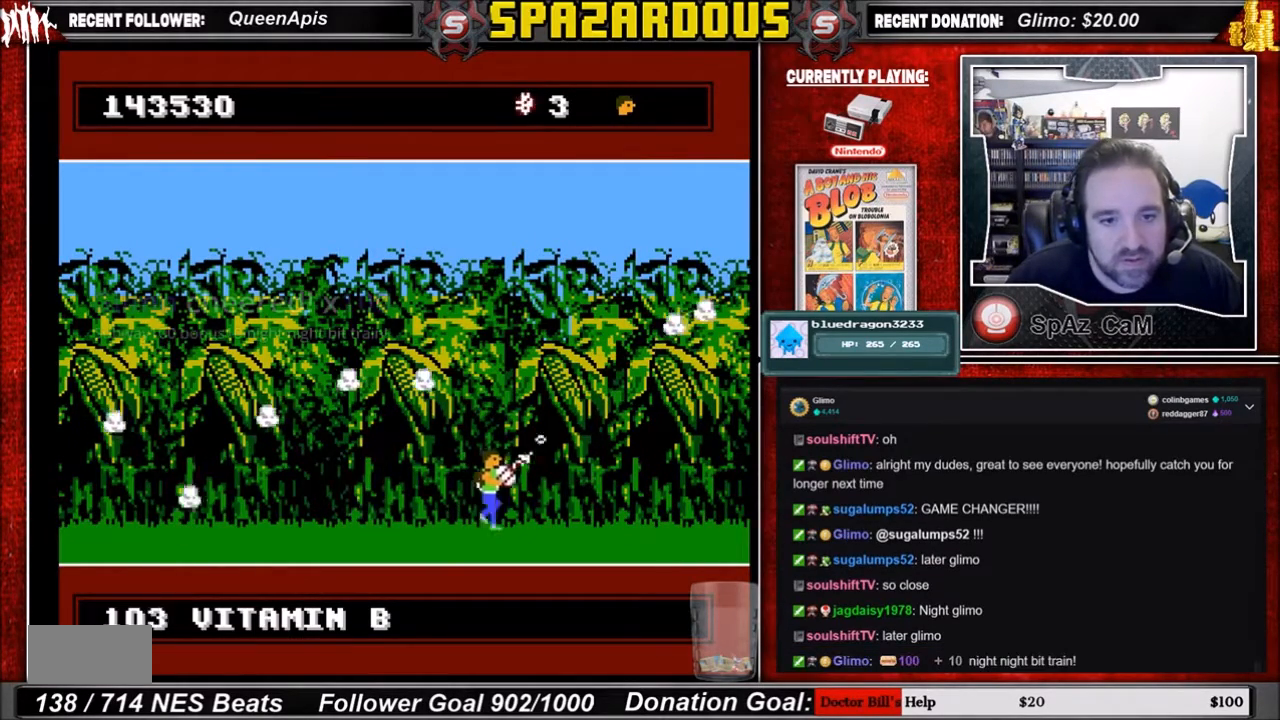
Gameplay with a controller (Nintendo layout); each line is a JSON object with the inputs held at the frame after it. "events" lists button and stick changes between this image and that frame as [ms after this image, input, new state], when the widget could be followed in between. Not read: L3 R3.
{"buttons": ["DPAD_RIGHT"], "events": [[167, "B", "up"], [200, "B", "down"], [267, "B", "up"]]}
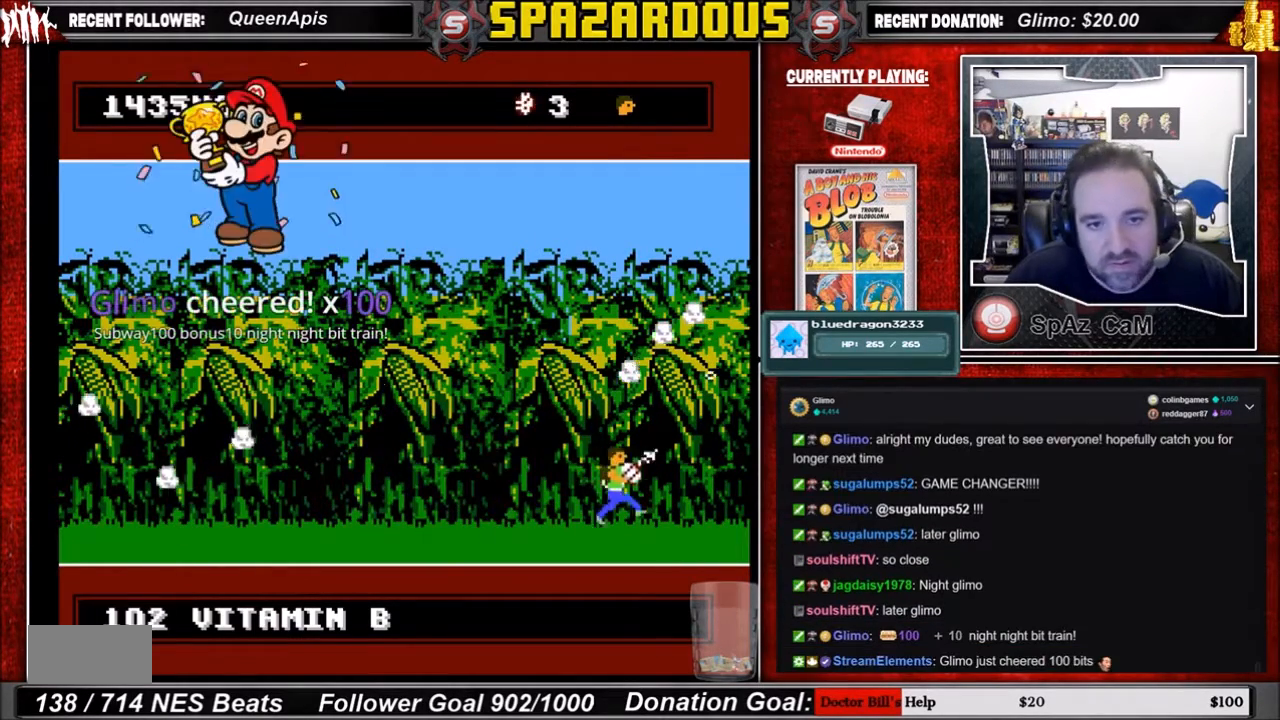
{"buttons": ["DPAD_RIGHT"], "events": [[200, "DPAD_RIGHT", "up"], [467, "DPAD_RIGHT", "down"]]}
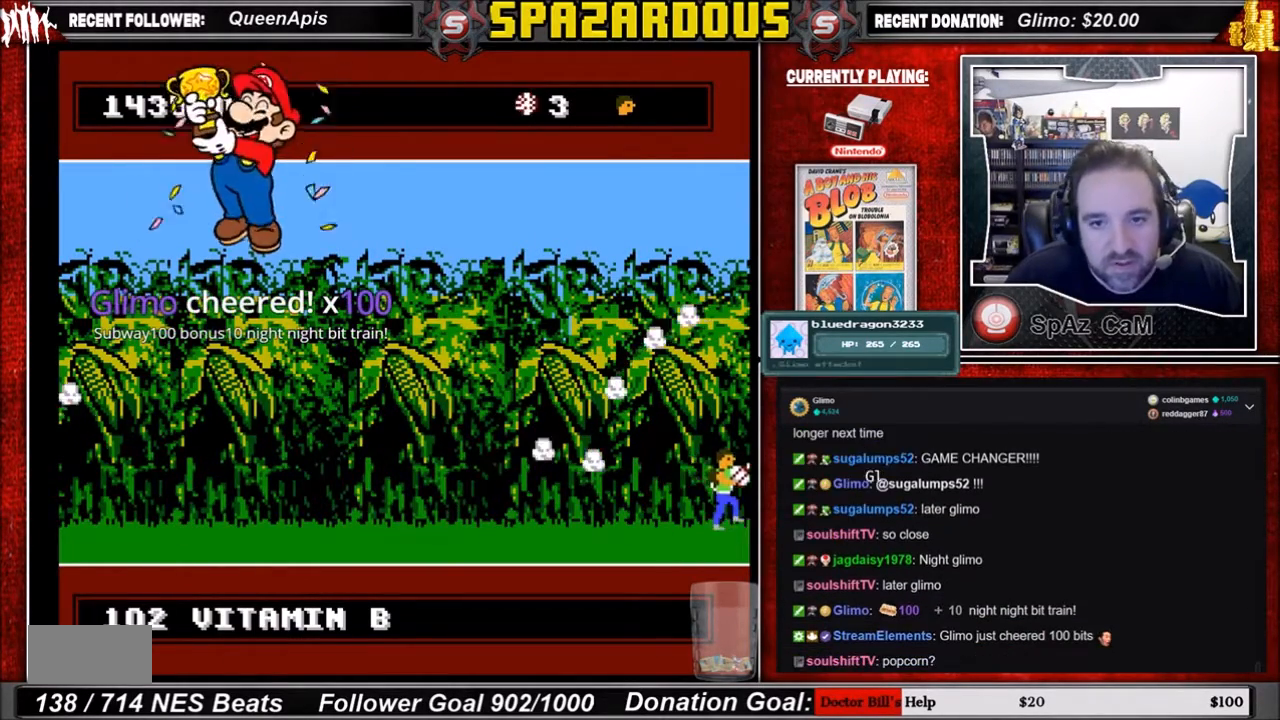
{"buttons": ["DPAD_RIGHT"], "events": []}
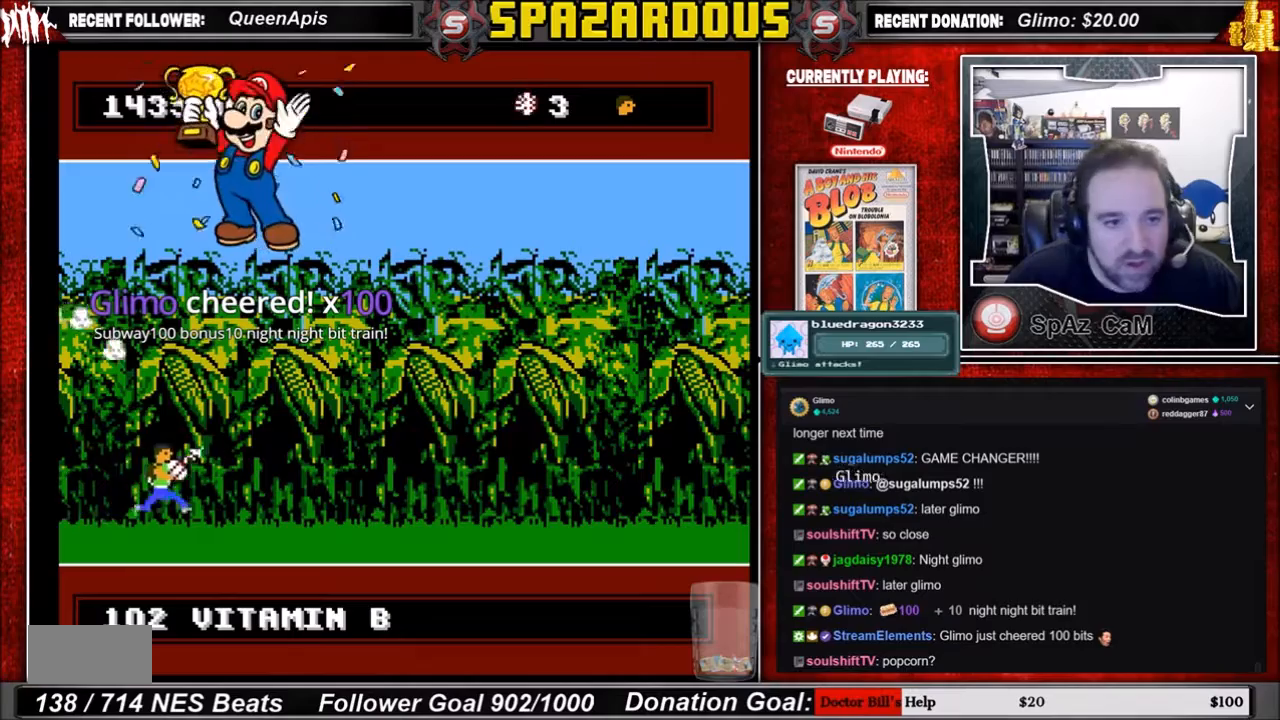
{"buttons": ["DPAD_DOWN", "DPAD_RIGHT"], "events": [[100, "DPAD_DOWN", "down"], [133, "DPAD_DOWN", "up"], [133, "DPAD_LEFT", "down"], [133, "DPAD_RIGHT", "up"], [200, "DPAD_DOWN", "down"], [467, "DPAD_LEFT", "up"], [467, "DPAD_RIGHT", "down"]]}
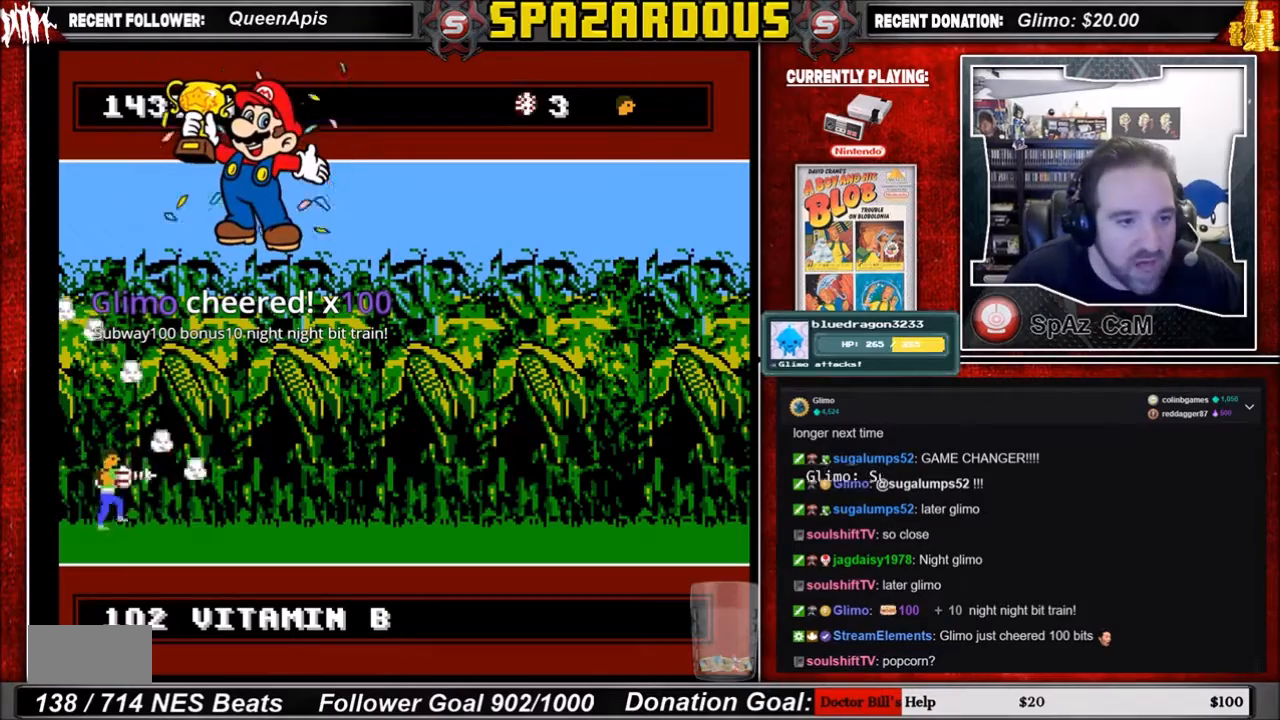
{"buttons": ["DPAD_DOWN"], "events": [[134, "DPAD_RIGHT", "up"], [200, "DPAD_LEFT", "down"], [467, "DPAD_LEFT", "up"]]}
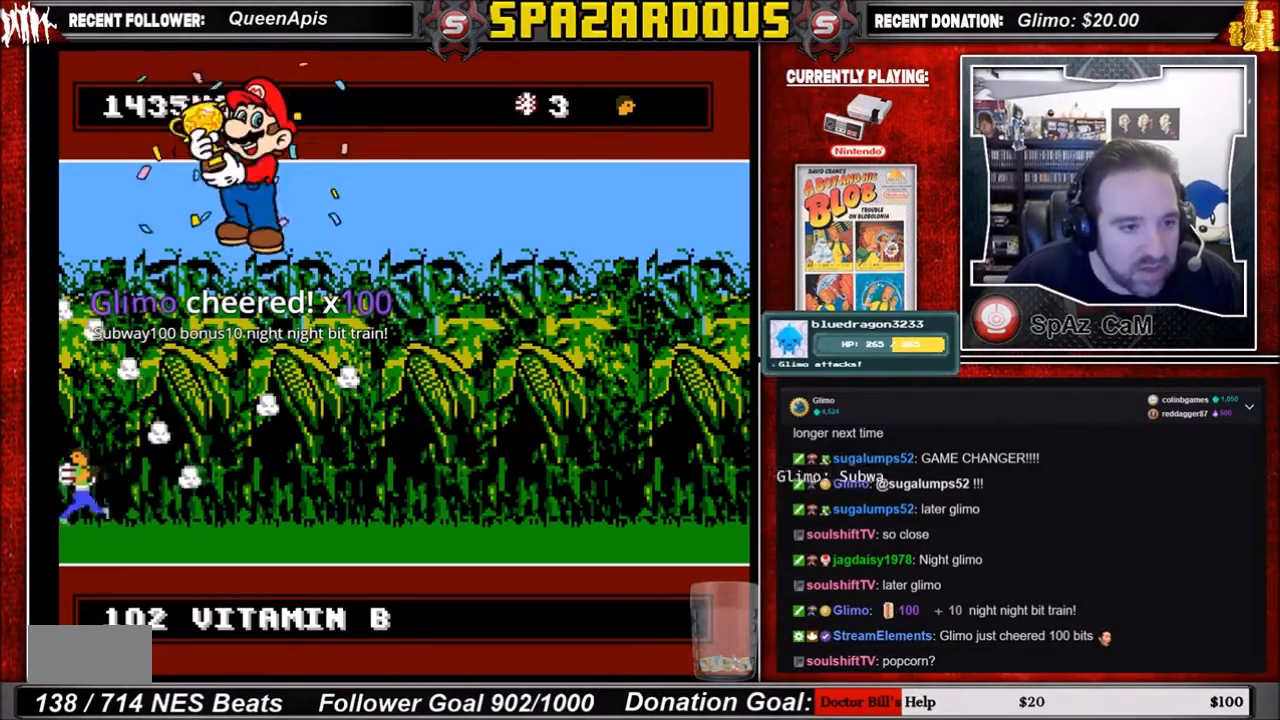
{"buttons": ["DPAD_DOWN", "DPAD_RIGHT"], "events": [[66, "DPAD_RIGHT", "down"], [200, "DPAD_RIGHT", "up"], [367, "DPAD_RIGHT", "down"]]}
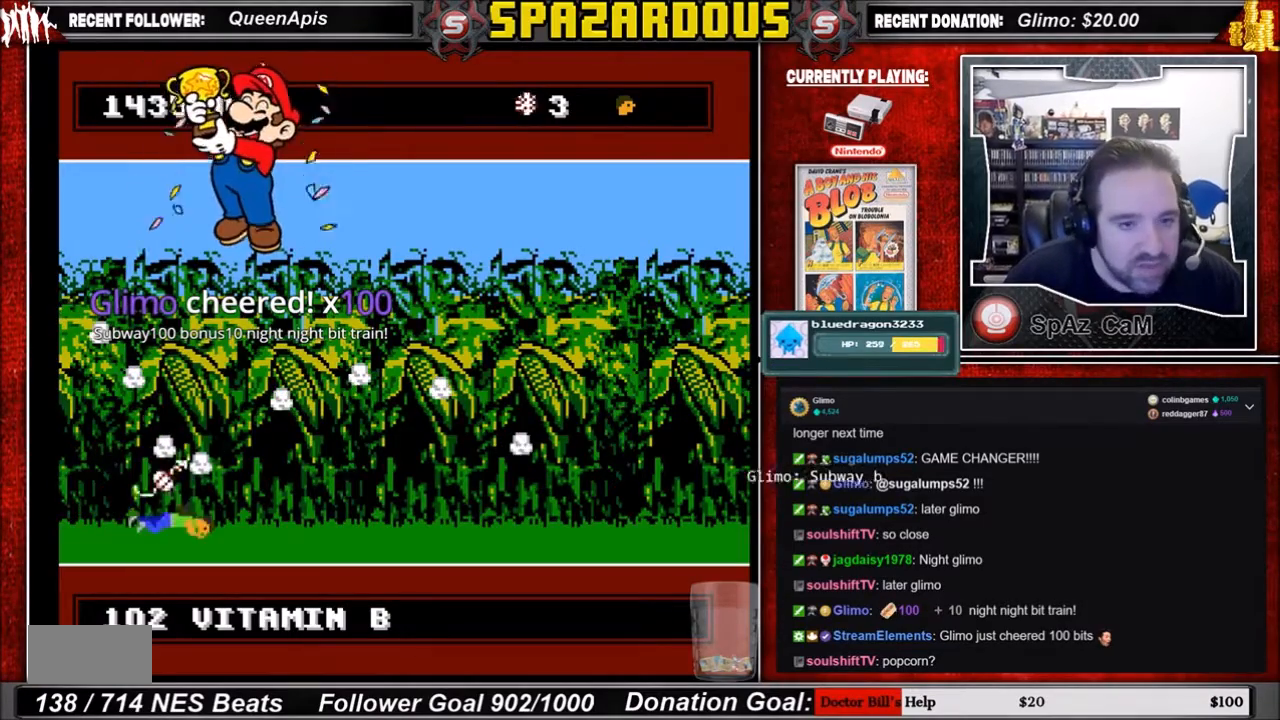
{"buttons": [], "events": [[34, "DPAD_RIGHT", "up"], [267, "DPAD_LEFT", "down"], [401, "DPAD_LEFT", "up"], [467, "DPAD_DOWN", "up"]]}
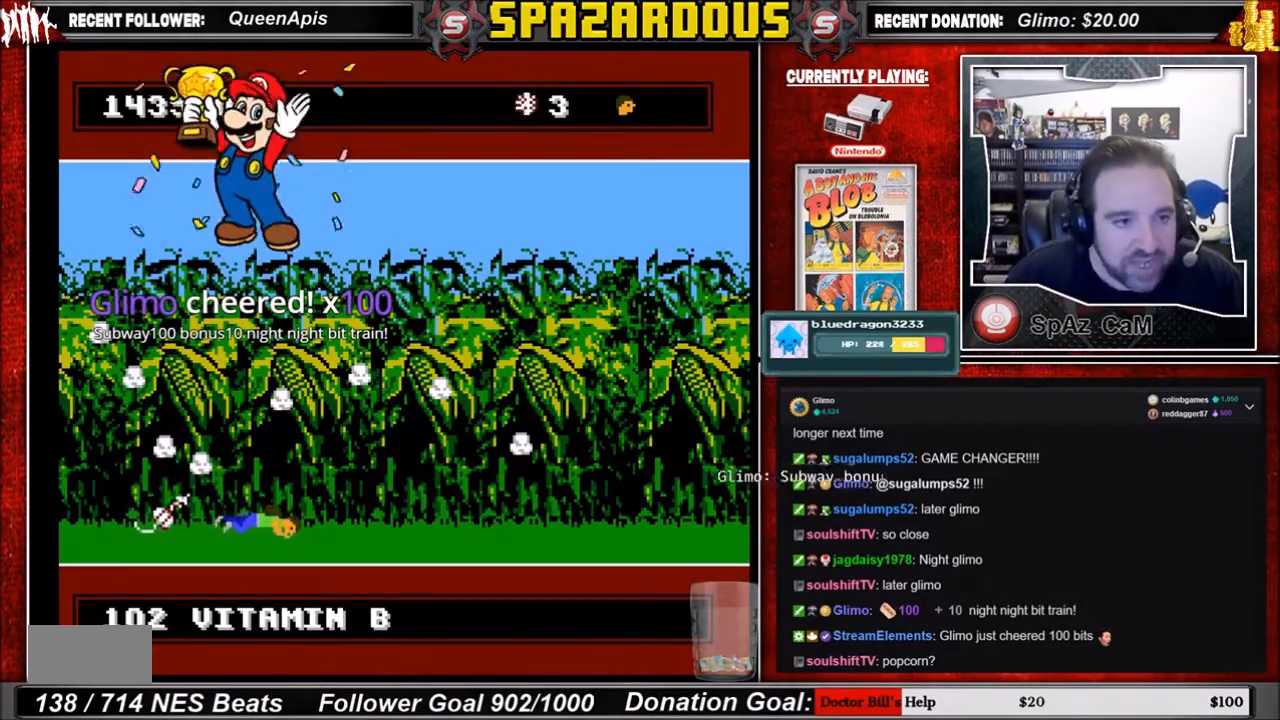
{"buttons": [], "events": []}
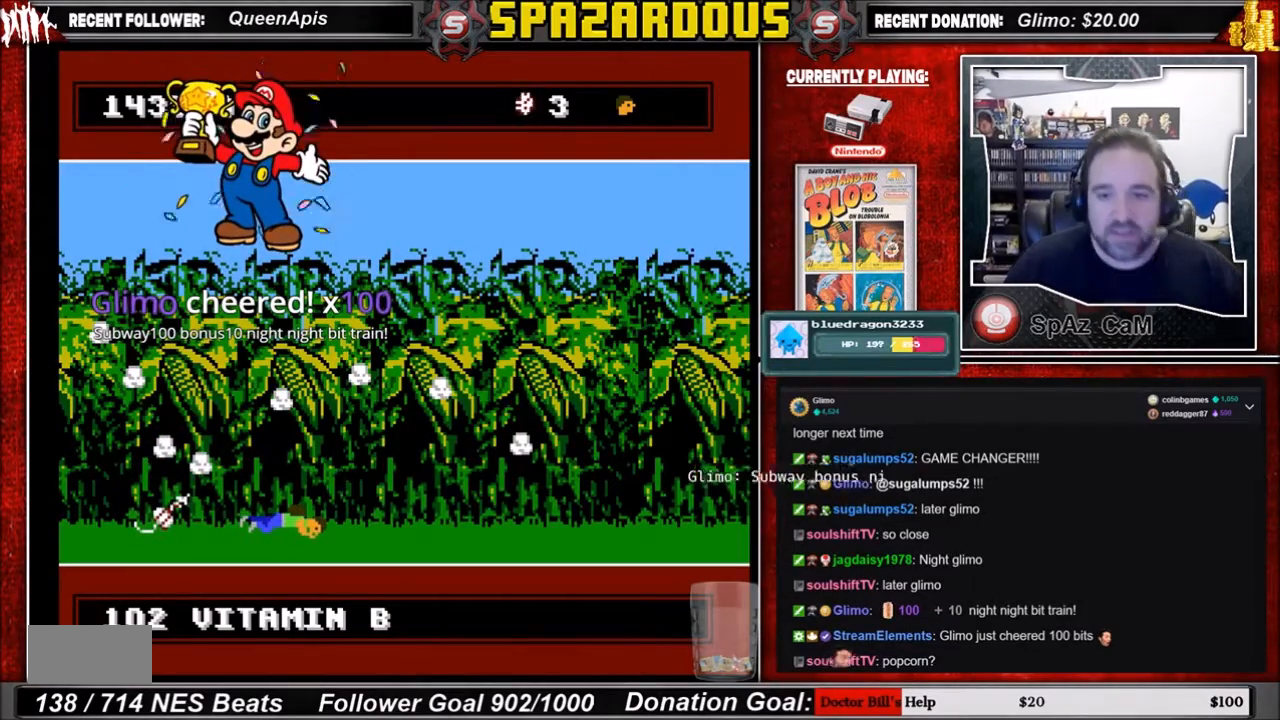
{"buttons": [], "events": []}
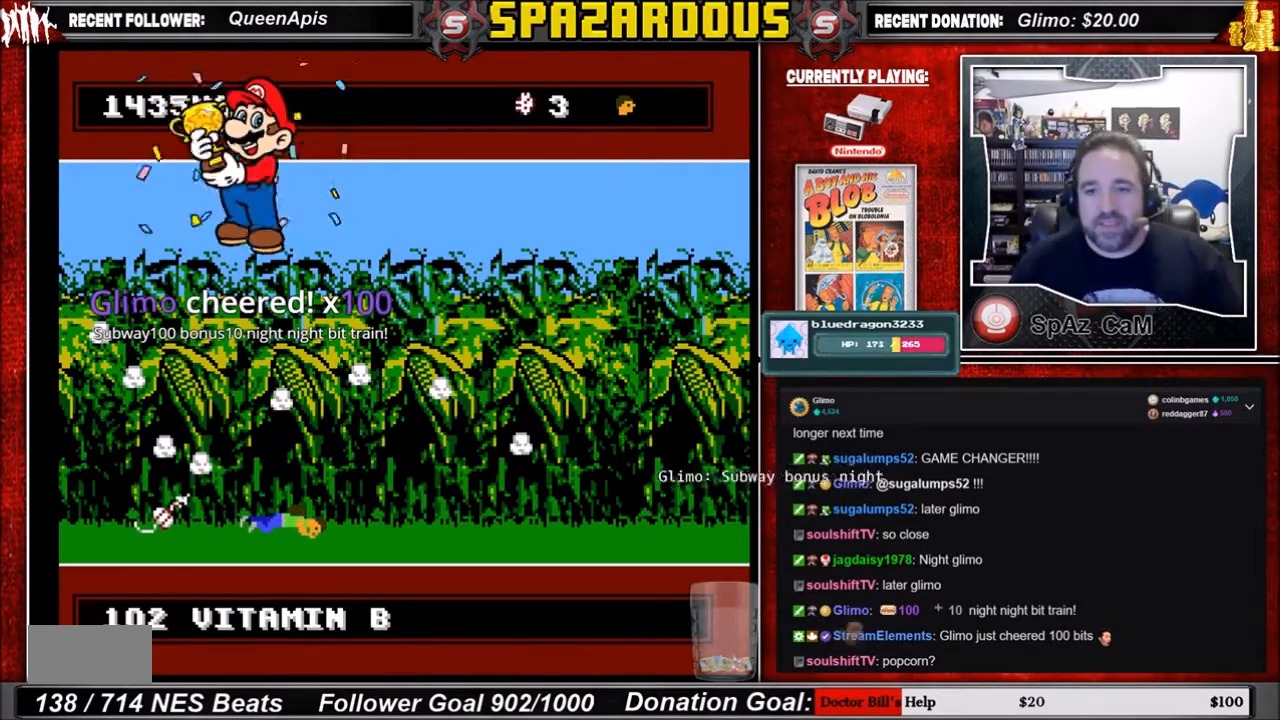
{"buttons": [], "events": []}
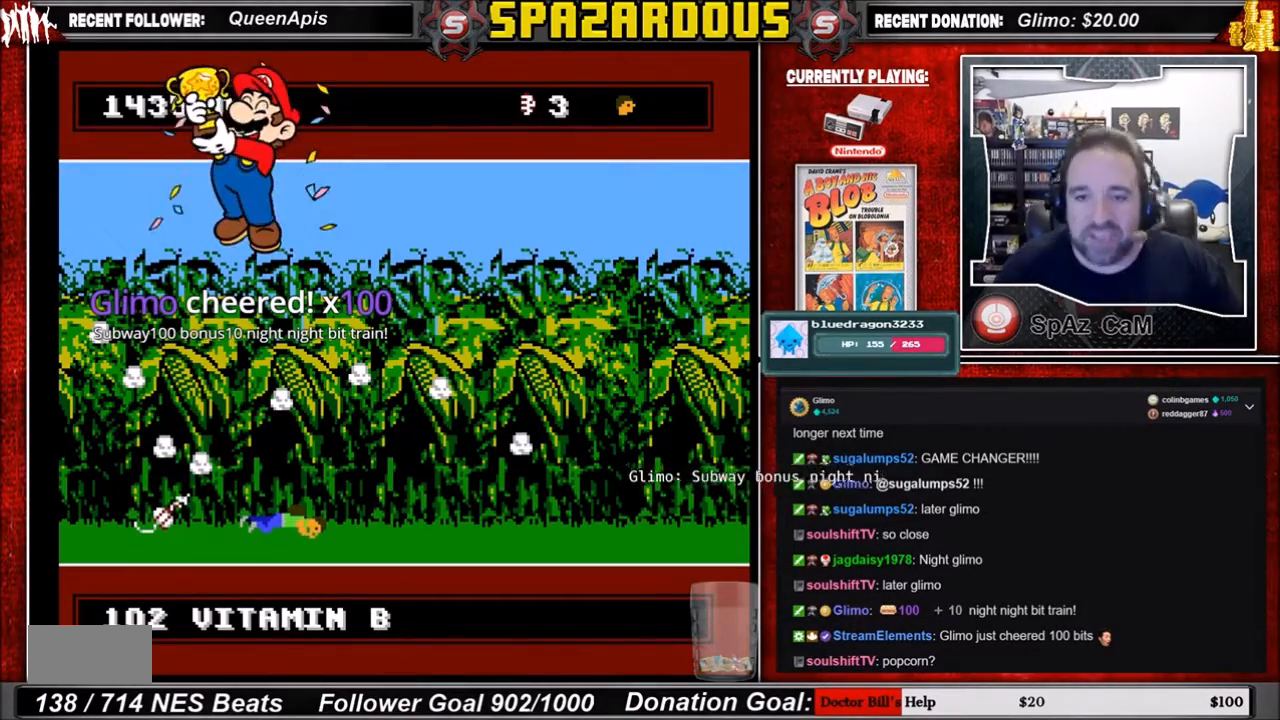
{"buttons": [], "events": []}
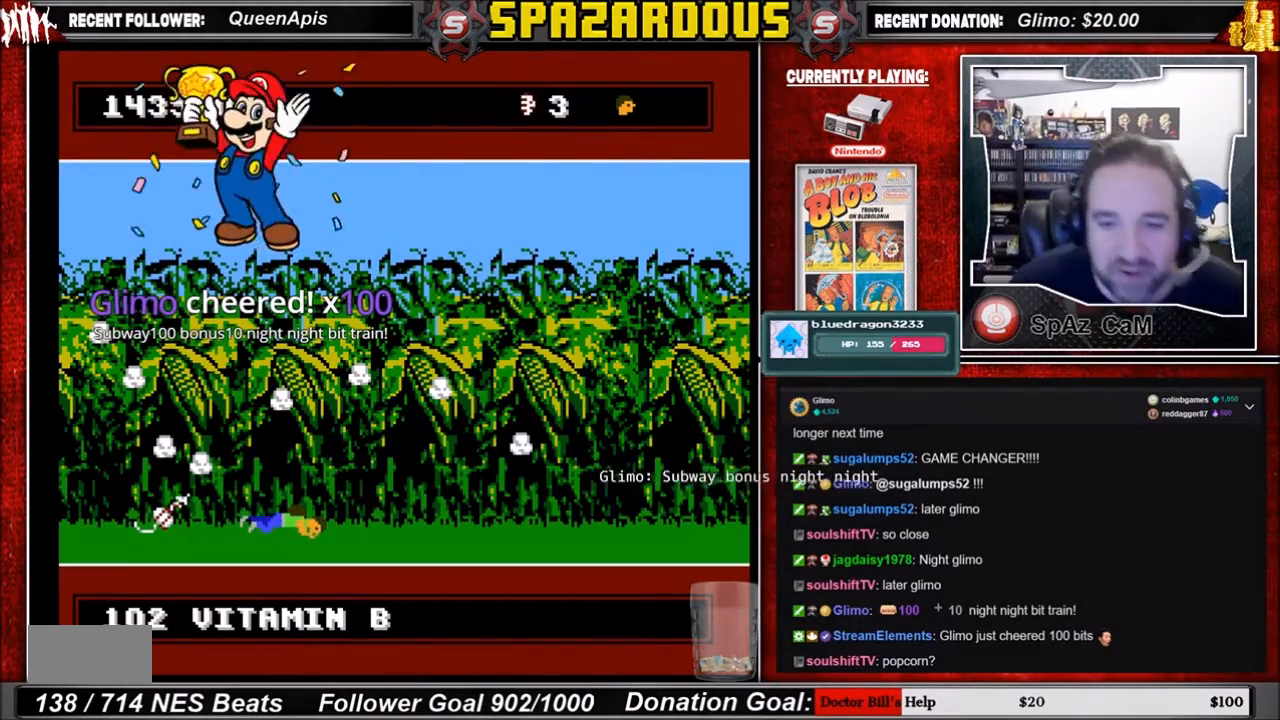
{"buttons": [], "events": []}
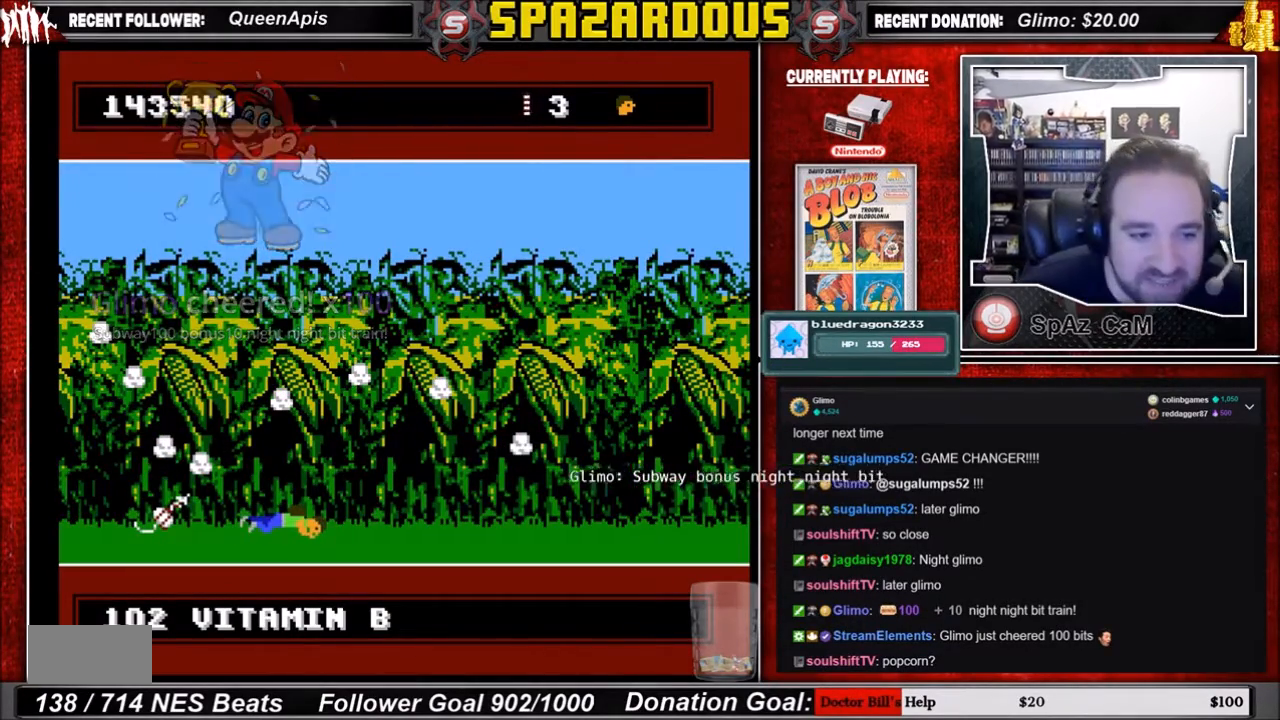
{"buttons": [], "events": []}
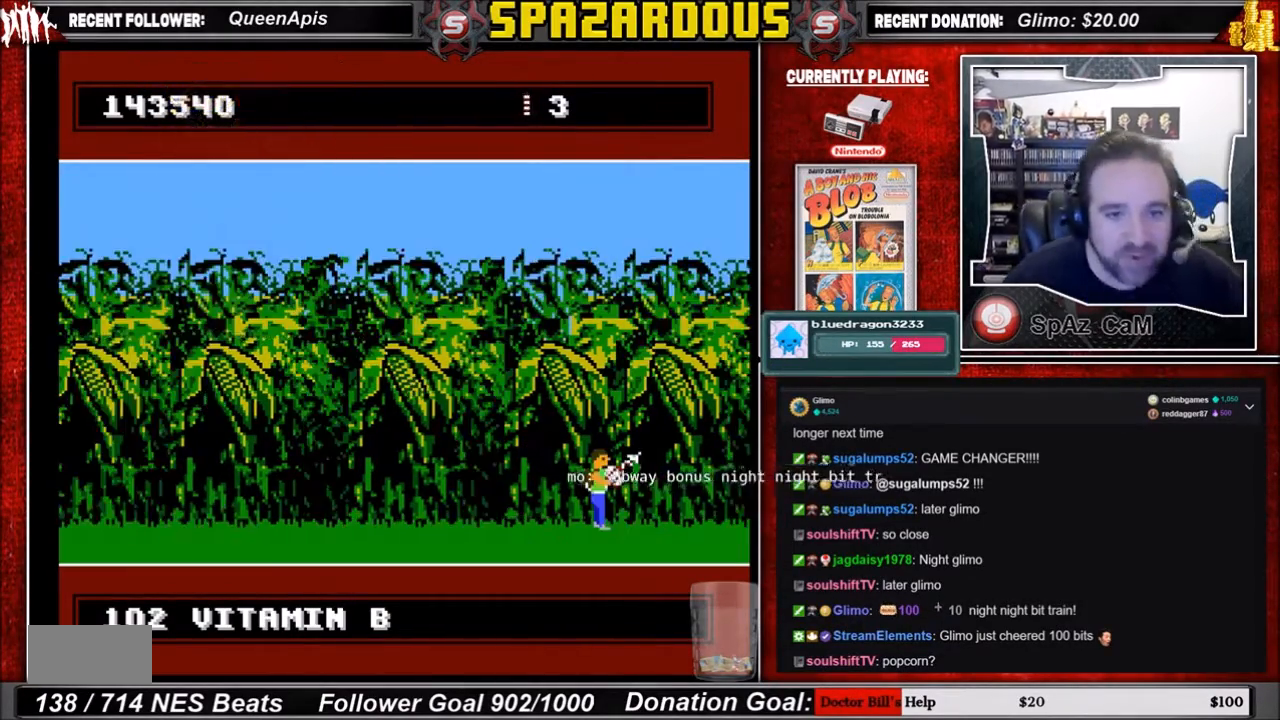
{"buttons": ["DPAD_RIGHT"], "events": [[267, "DPAD_RIGHT", "down"]]}
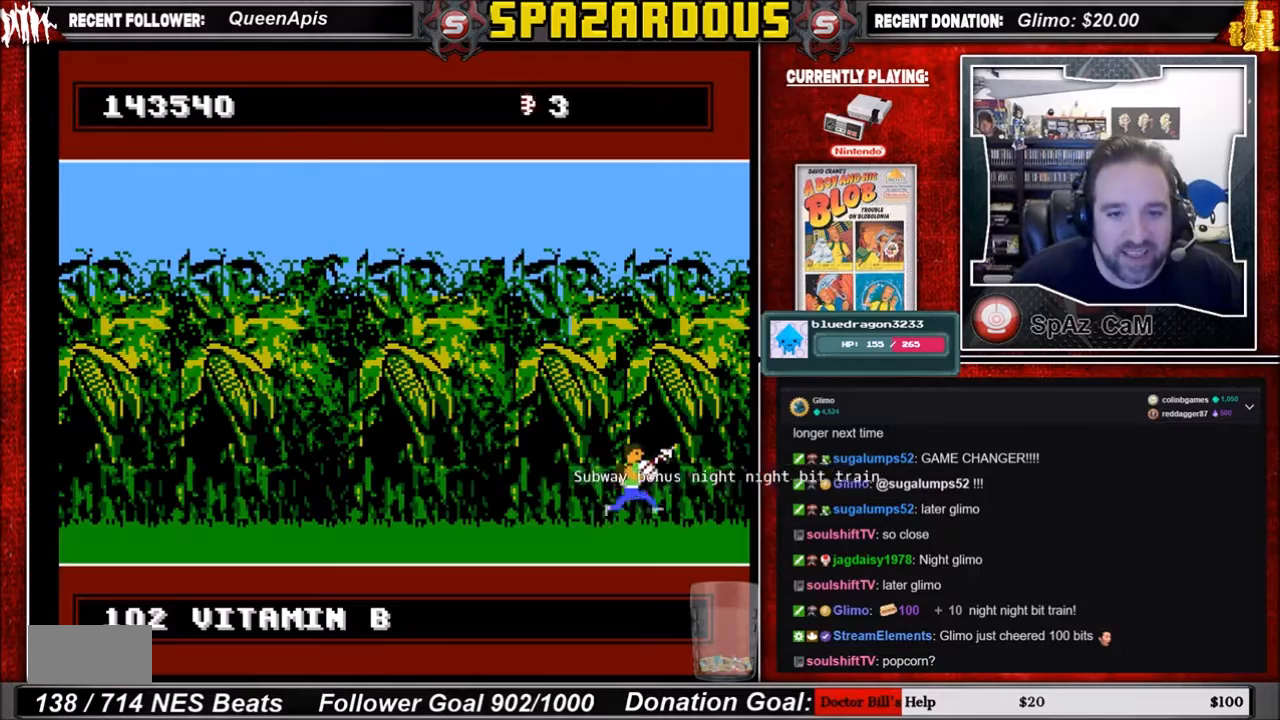
{"buttons": [], "events": [[501, "DPAD_RIGHT", "up"]]}
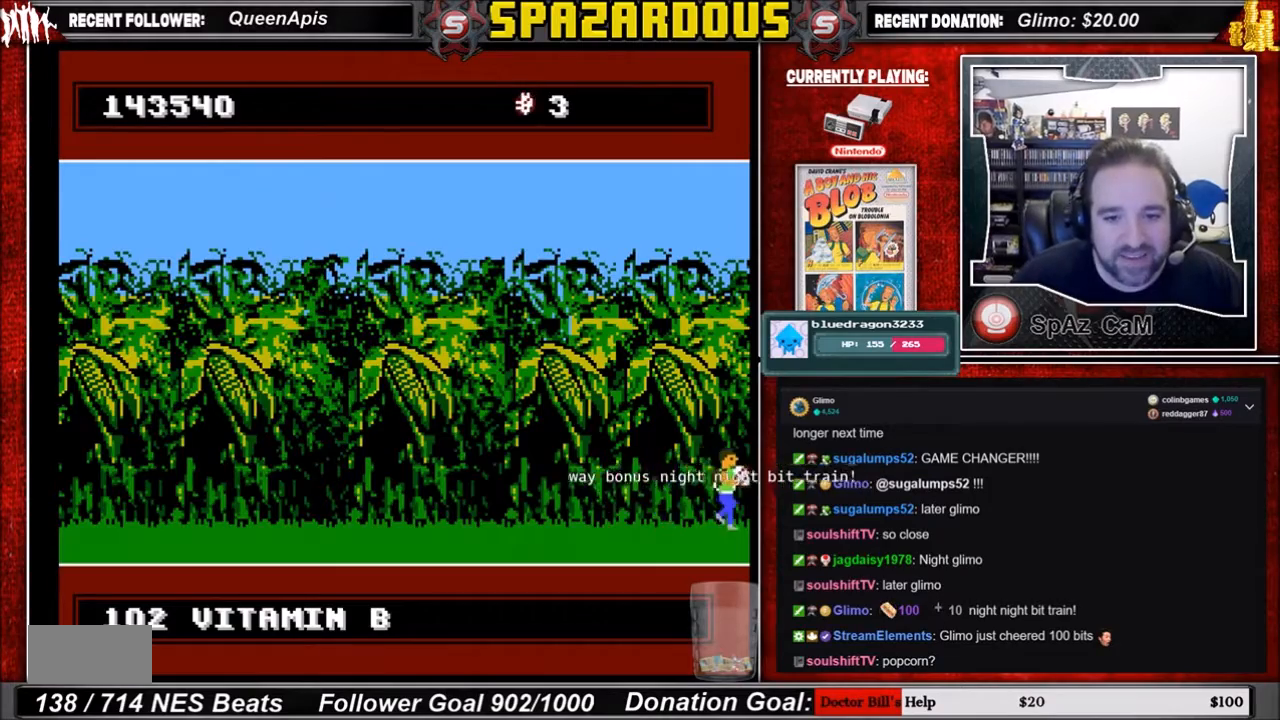
{"buttons": ["DPAD_RIGHT"], "events": [[433, "DPAD_RIGHT", "down"]]}
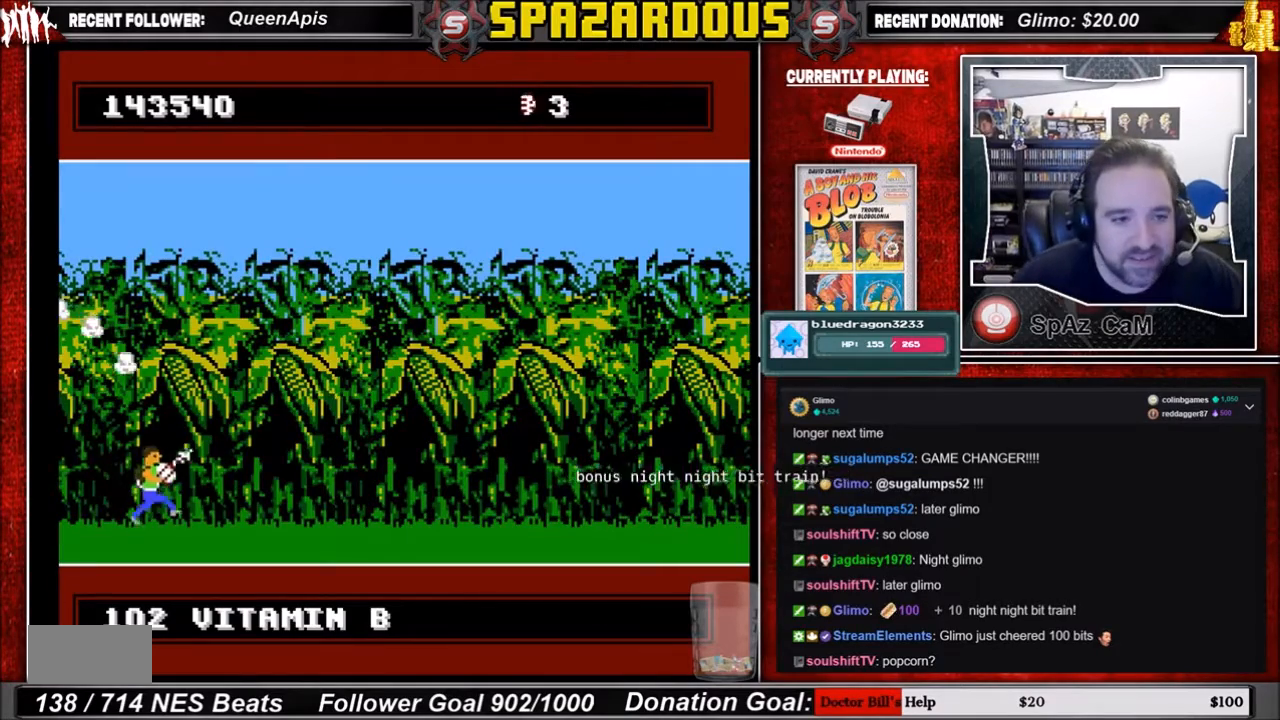
{"buttons": ["DPAD_RIGHT"], "events": []}
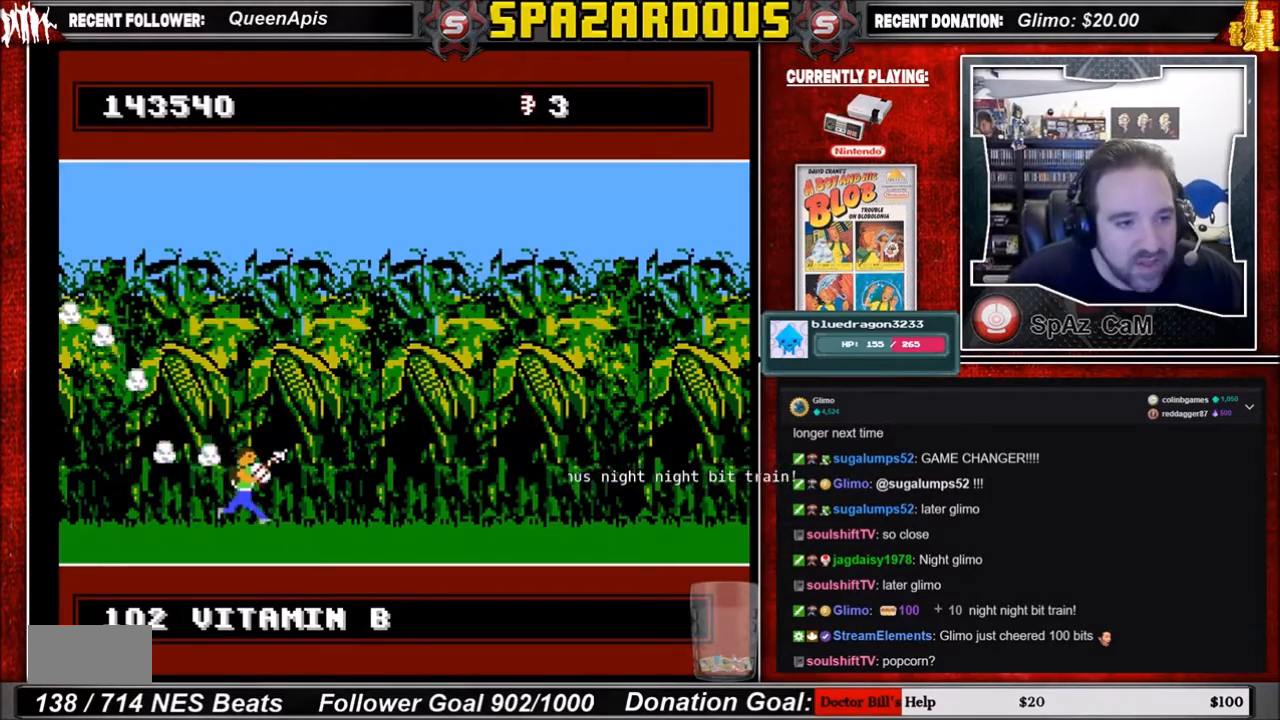
{"buttons": [], "events": [[500, "DPAD_RIGHT", "up"]]}
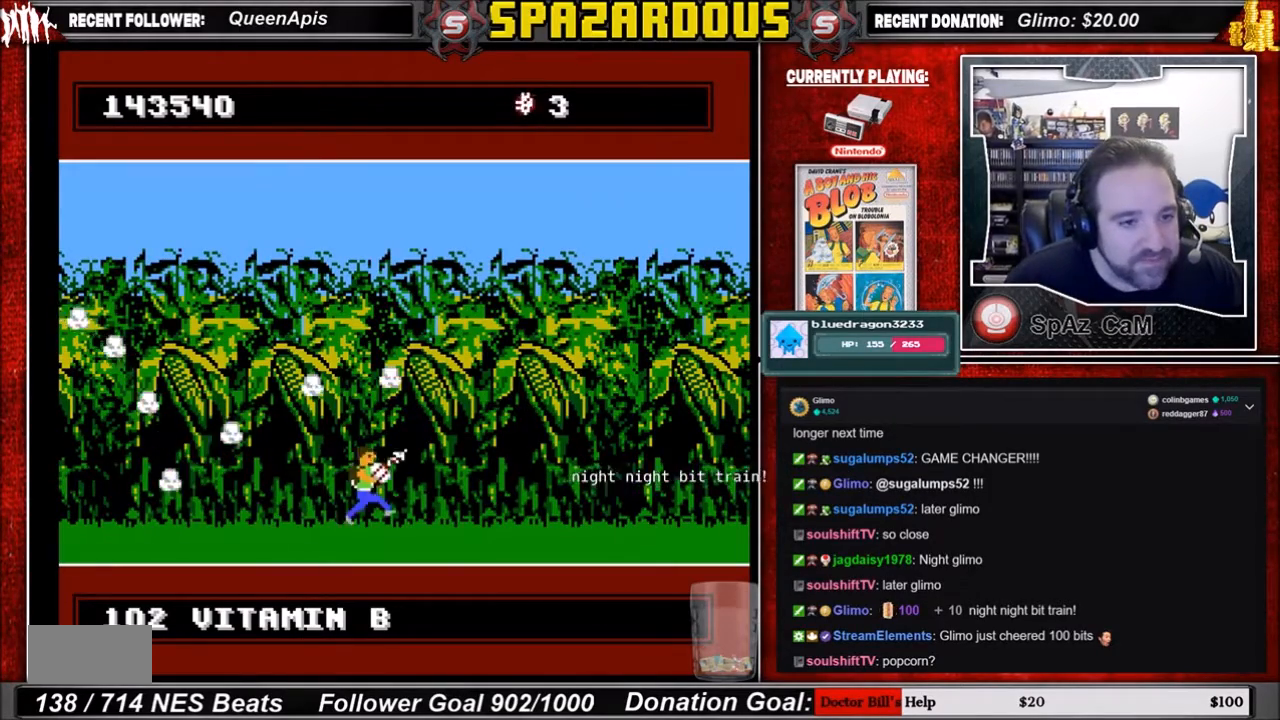
{"buttons": [], "events": [[167, "DPAD_LEFT", "down"], [267, "DPAD_LEFT", "up"], [401, "DPAD_RIGHT", "down"], [501, "DPAD_RIGHT", "up"]]}
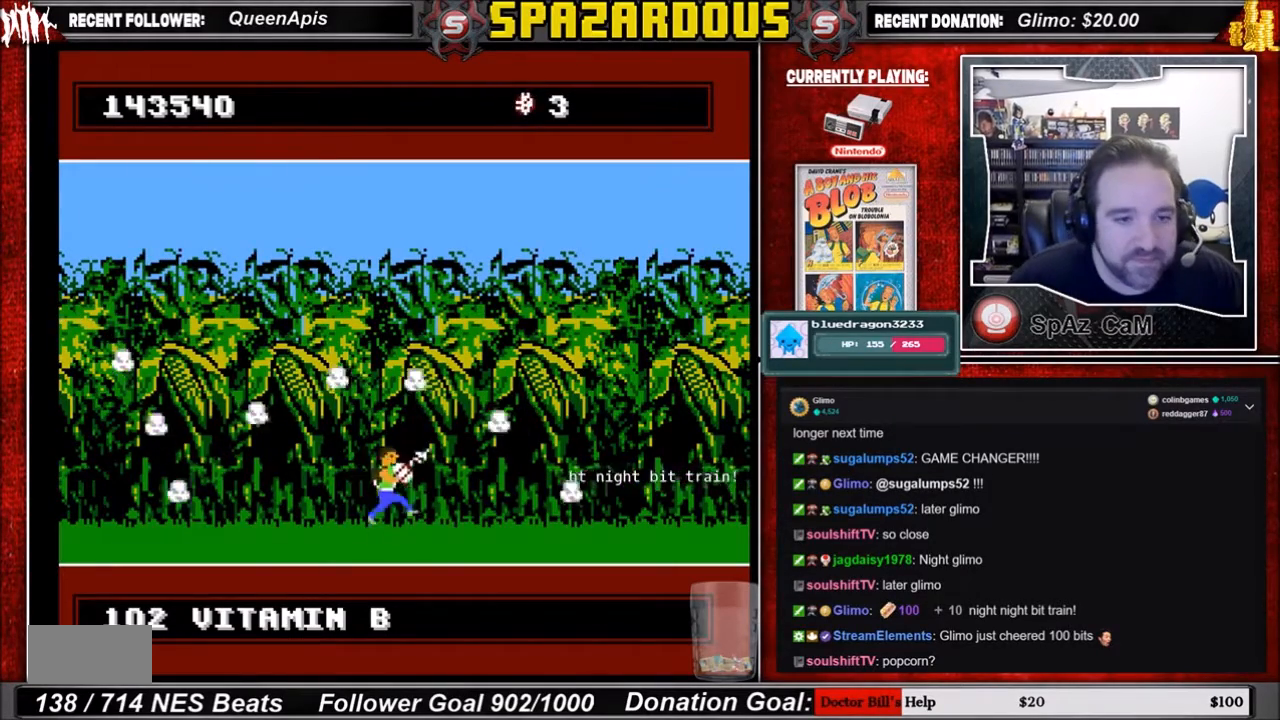
{"buttons": ["DPAD_RIGHT"], "events": [[267, "DPAD_LEFT", "down"], [300, "DPAD_LEFT", "up"], [467, "DPAD_RIGHT", "down"]]}
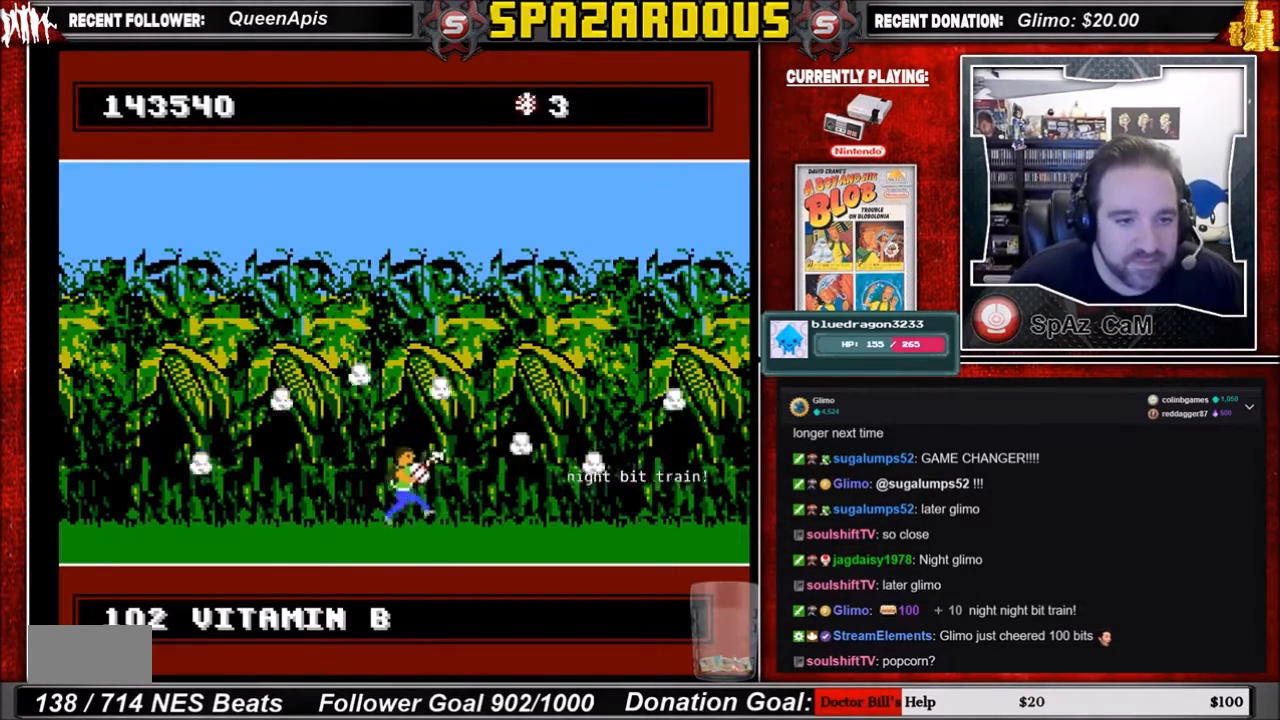
{"buttons": [], "events": [[67, "DPAD_RIGHT", "up"], [167, "DPAD_LEFT", "down"], [267, "DPAD_LEFT", "up"]]}
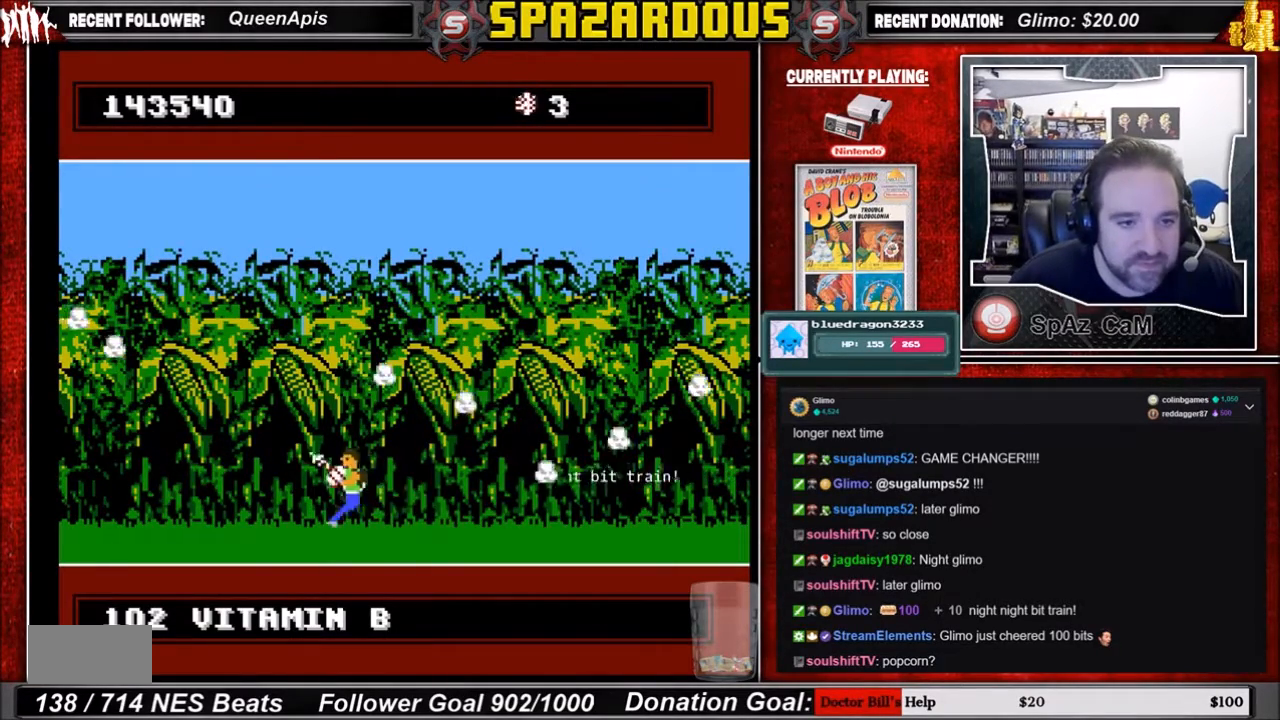
{"buttons": ["DPAD_RIGHT"], "events": [[100, "DPAD_RIGHT", "down"]]}
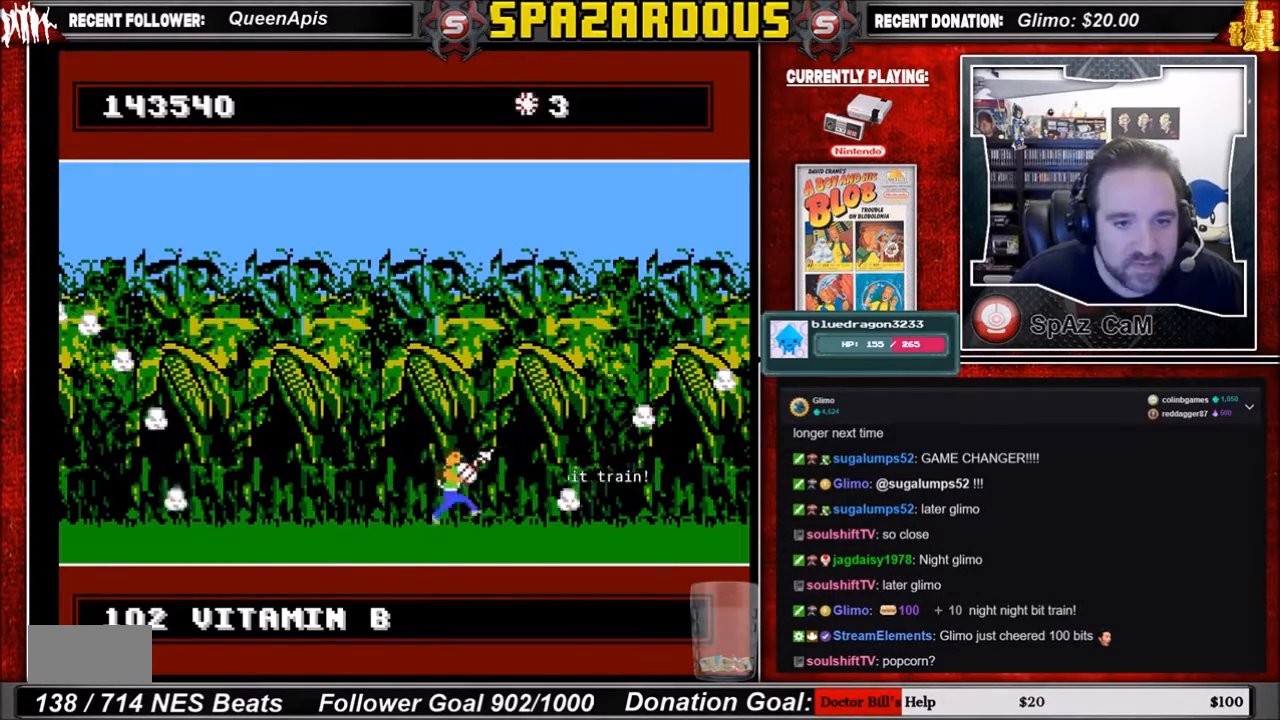
{"buttons": ["DPAD_RIGHT"], "events": []}
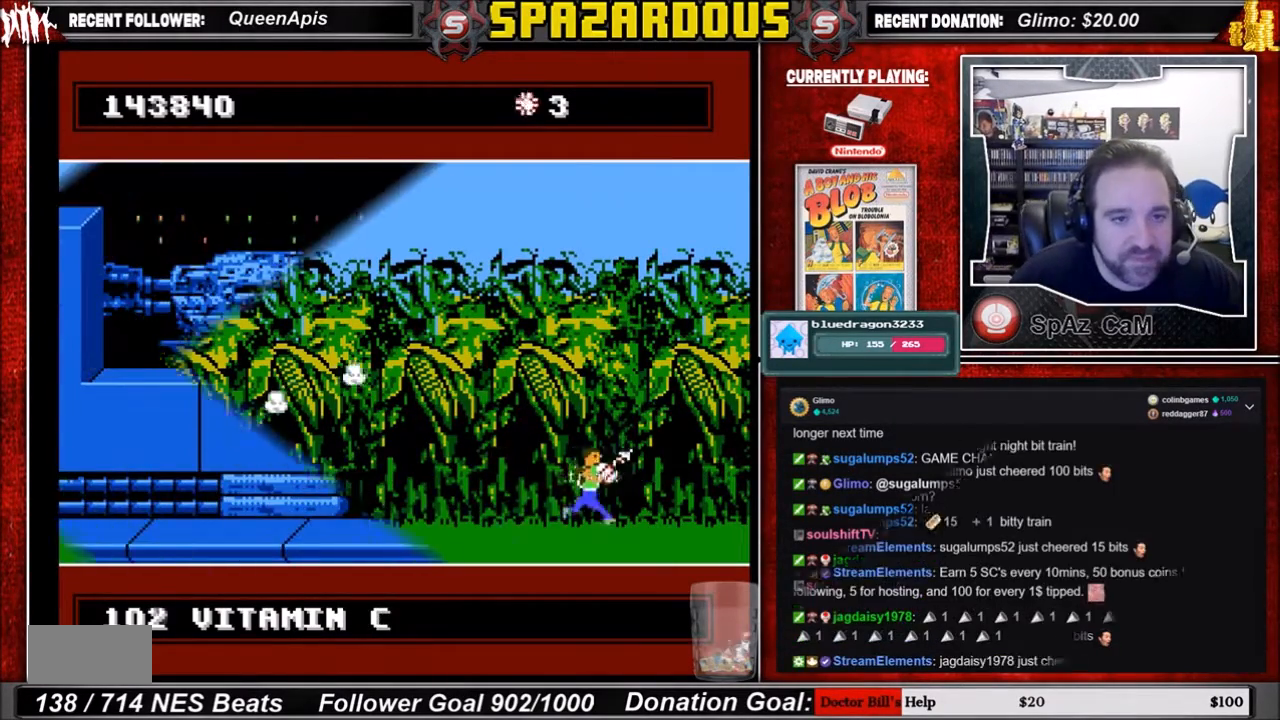
{"buttons": ["DPAD_RIGHT"], "events": []}
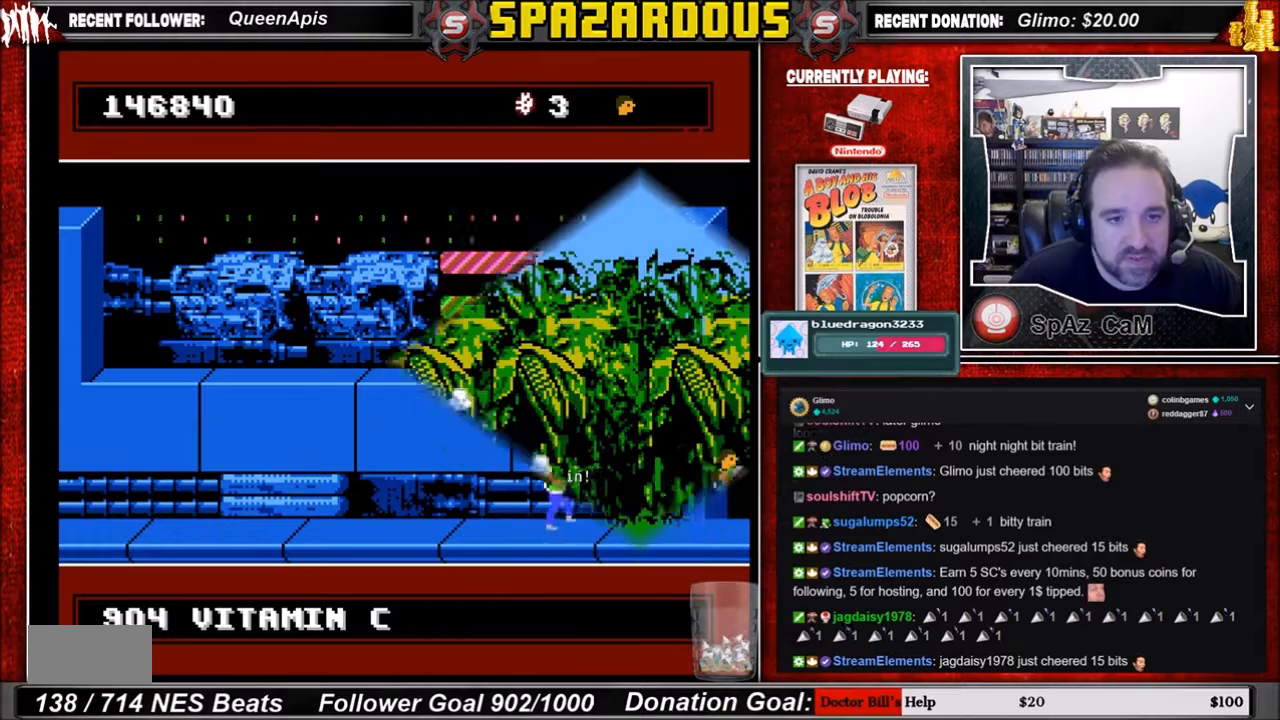
{"buttons": ["DPAD_RIGHT"], "events": []}
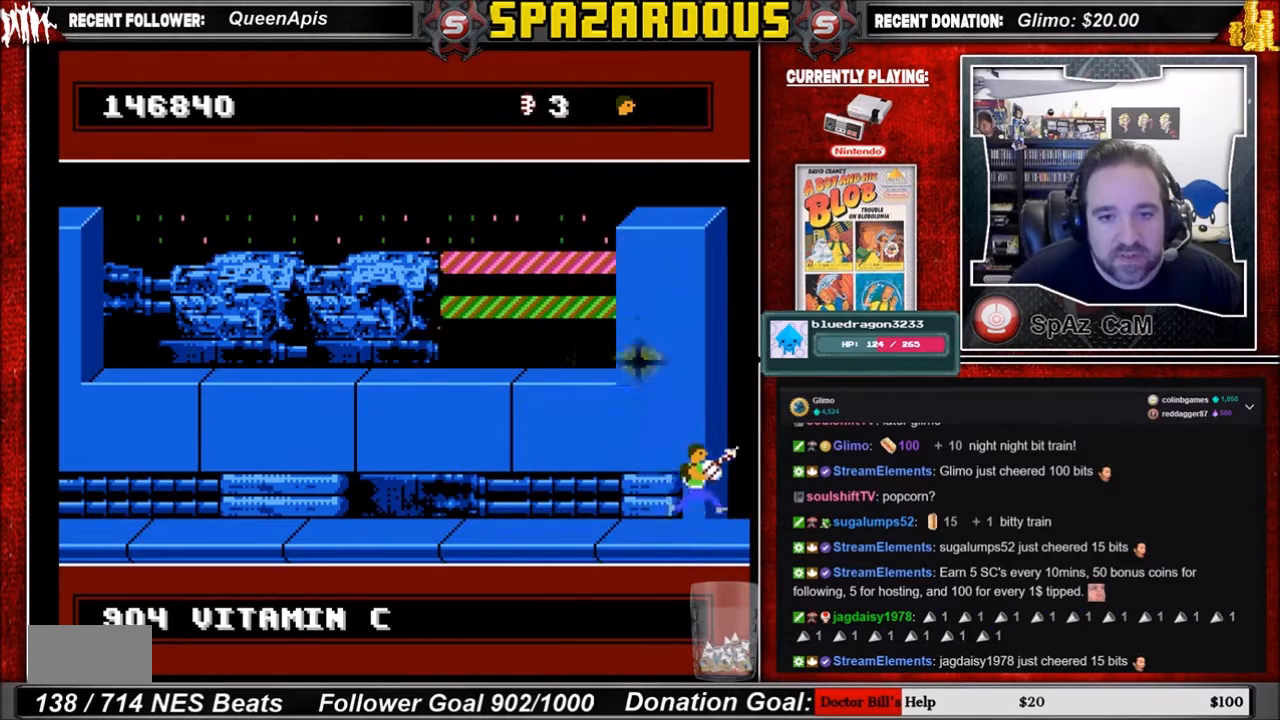
{"buttons": ["DPAD_RIGHT"], "events": []}
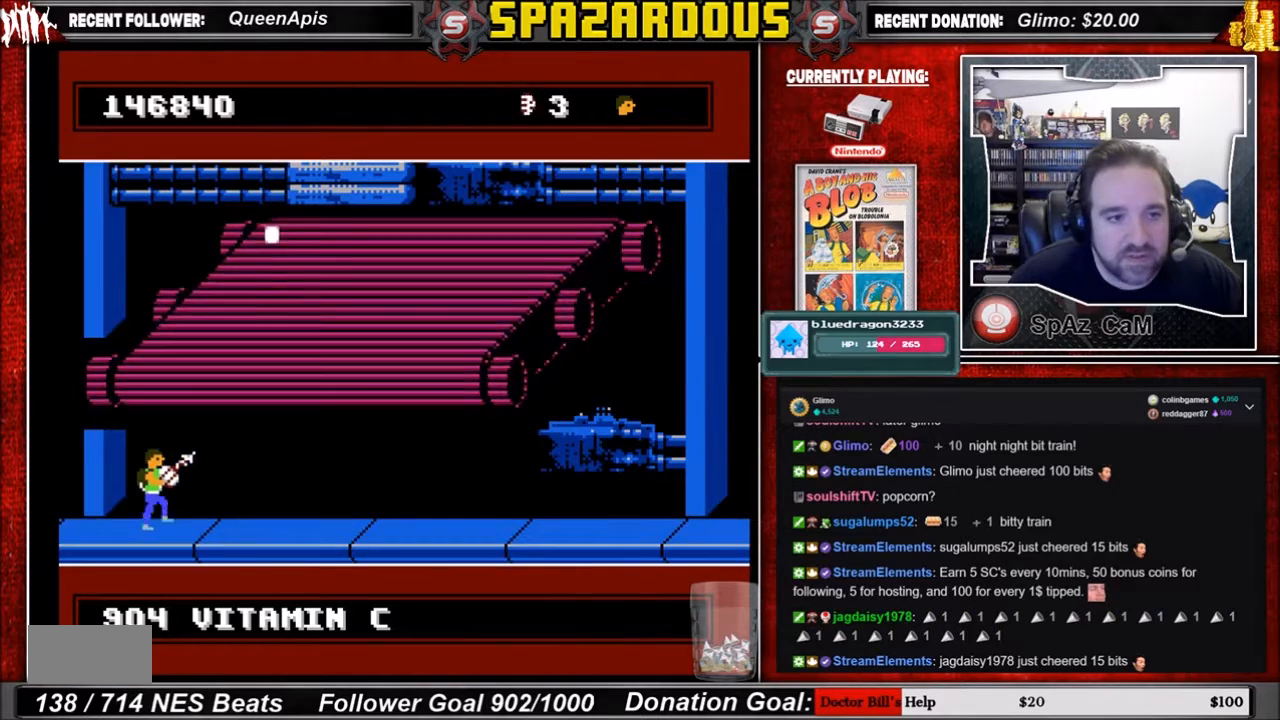
{"buttons": ["DPAD_RIGHT"], "events": [[167, "B", "down"], [300, "B", "up"]]}
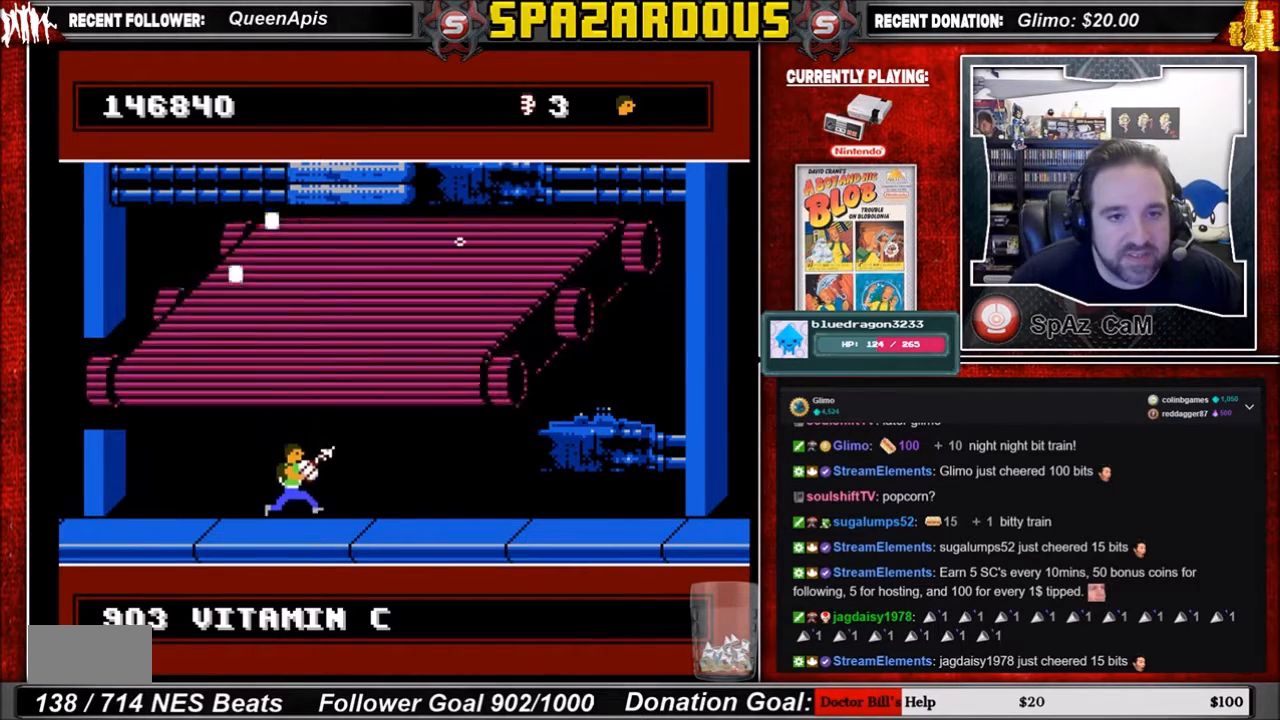
{"buttons": ["B", "DPAD_RIGHT"], "events": [[166, "DPAD_RIGHT", "up"], [300, "DPAD_LEFT", "down"], [367, "B", "down"], [400, "DPAD_LEFT", "up"], [500, "DPAD_RIGHT", "down"]]}
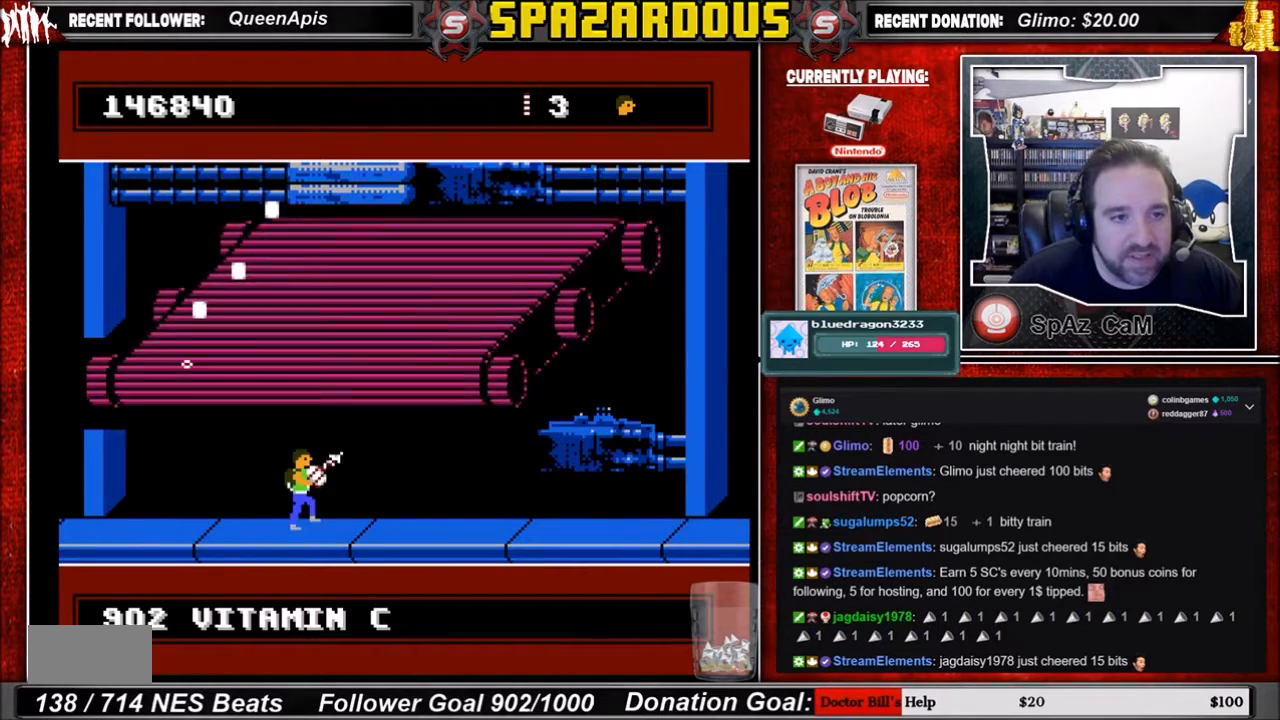
{"buttons": [], "events": [[34, "B", "up"], [200, "DPAD_RIGHT", "up"], [267, "DPAD_LEFT", "down"], [334, "B", "down"], [367, "DPAD_LEFT", "up"], [434, "B", "up"]]}